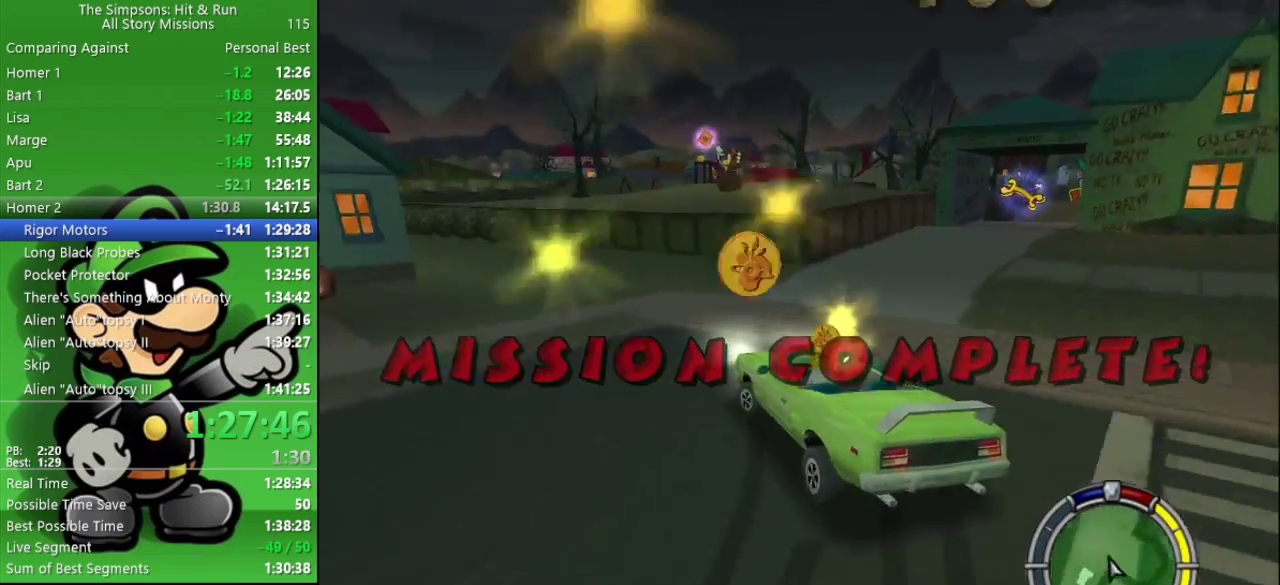
Gameplay with a controller (PlayStation layout); each line is a JSON object with the inputs held at the frame after it. "events" lists button and stick changes between this image and that frame as [ms after this image, input, new state], when the widget could be followed in between.
{"buttons": ["CIRCLE"], "left_stick": "center", "right_stick": "center", "events": [[33, "left_stick", "center"], [117, "CIRCLE", "down"]]}
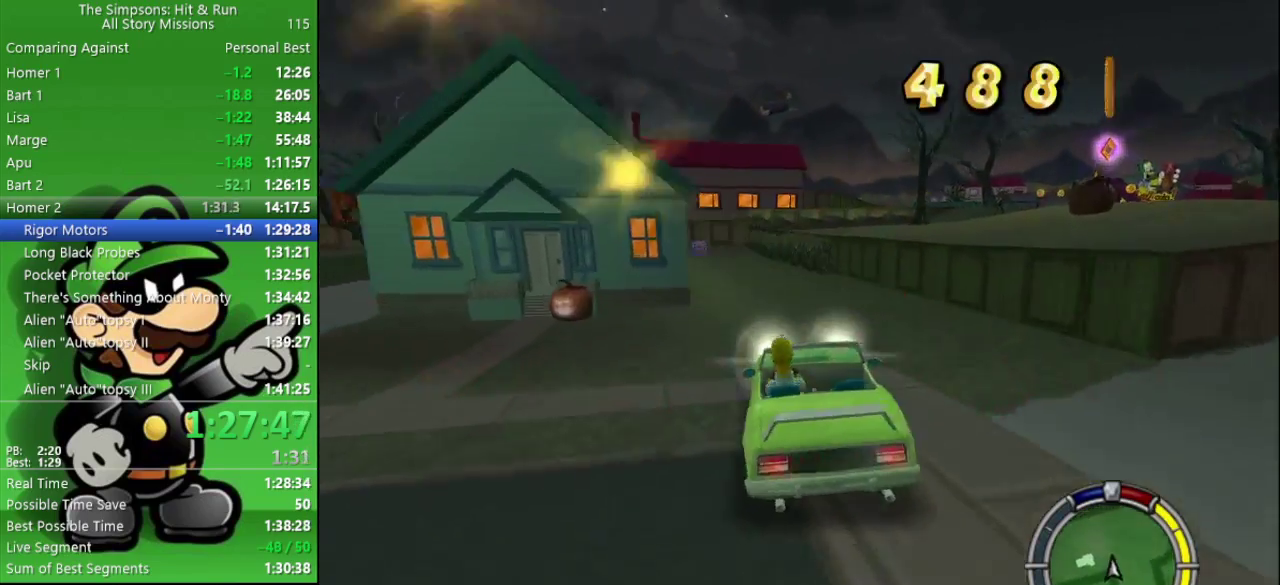
{"buttons": ["CIRCLE"], "left_stick": "center", "right_stick": "center", "events": [[217, "left_stick", "left"], [433, "left_stick", "center"]]}
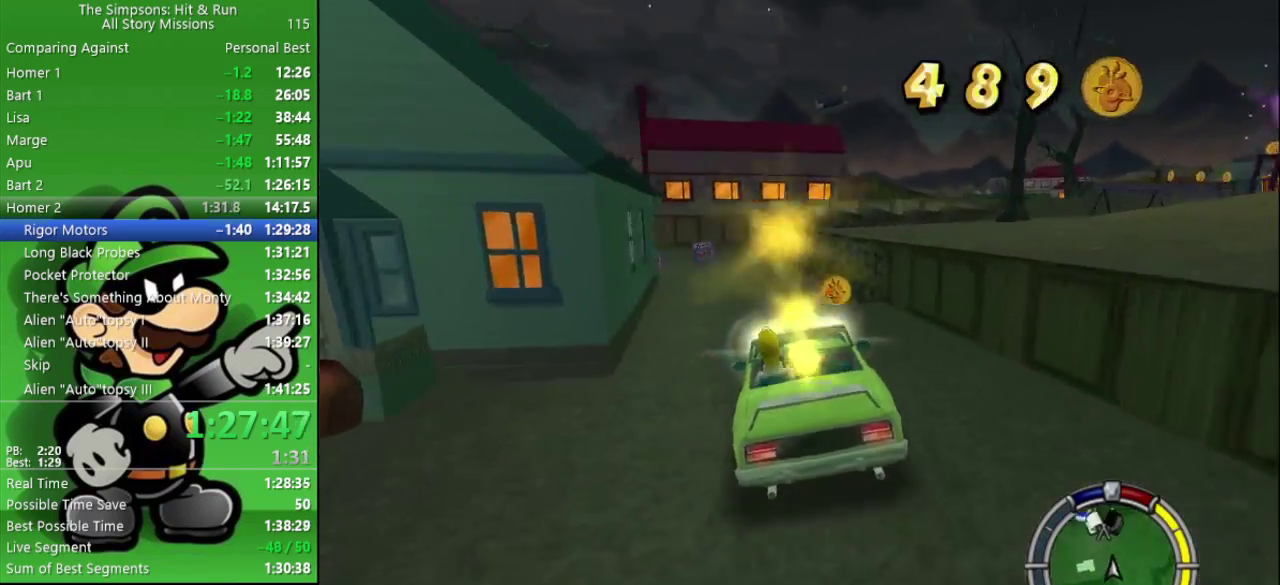
{"buttons": [], "left_stick": "left", "right_stick": "center", "events": [[250, "left_stick", "left"], [417, "CIRCLE", "up"]]}
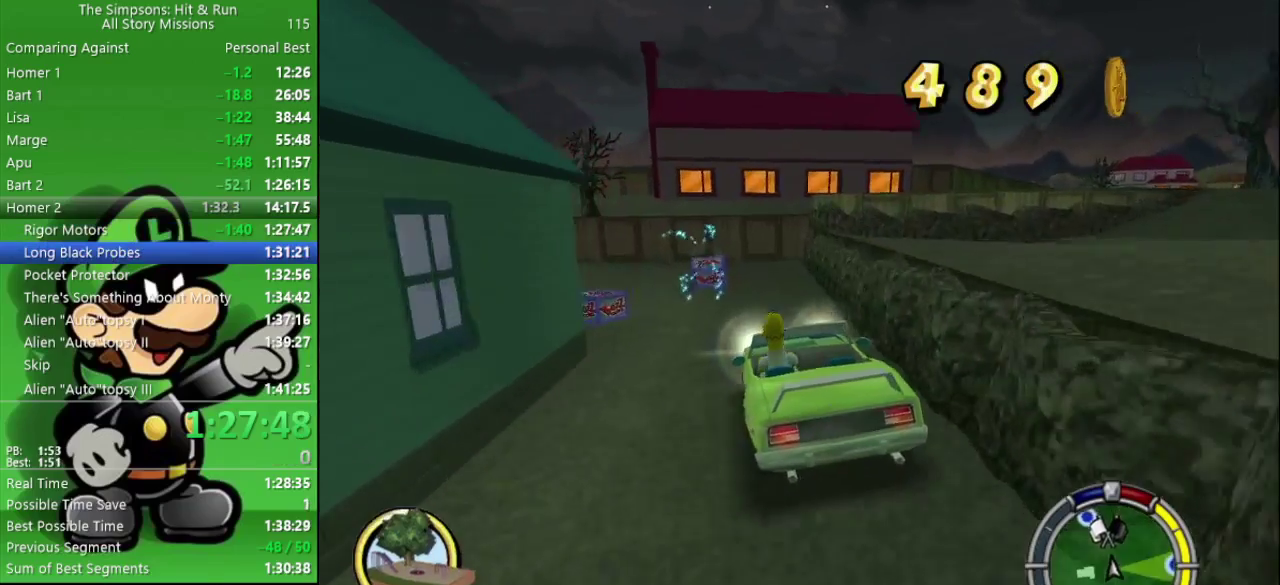
{"buttons": ["CROSS"], "left_stick": "up-left", "right_stick": "center", "events": [[100, "CROSS", "down"], [250, "left_stick", "up-left"]]}
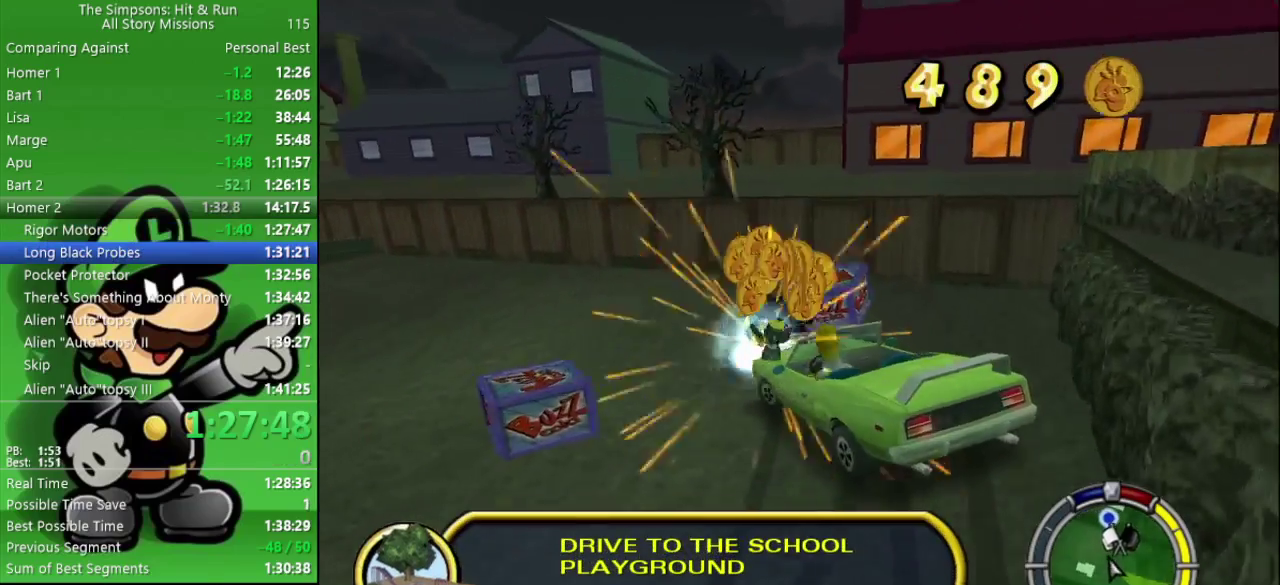
{"buttons": [], "left_stick": "center", "right_stick": "center", "events": [[133, "left_stick", "left"], [200, "R2", "down"], [333, "CROSS", "up"], [350, "R2", "up"], [467, "left_stick", "center"]]}
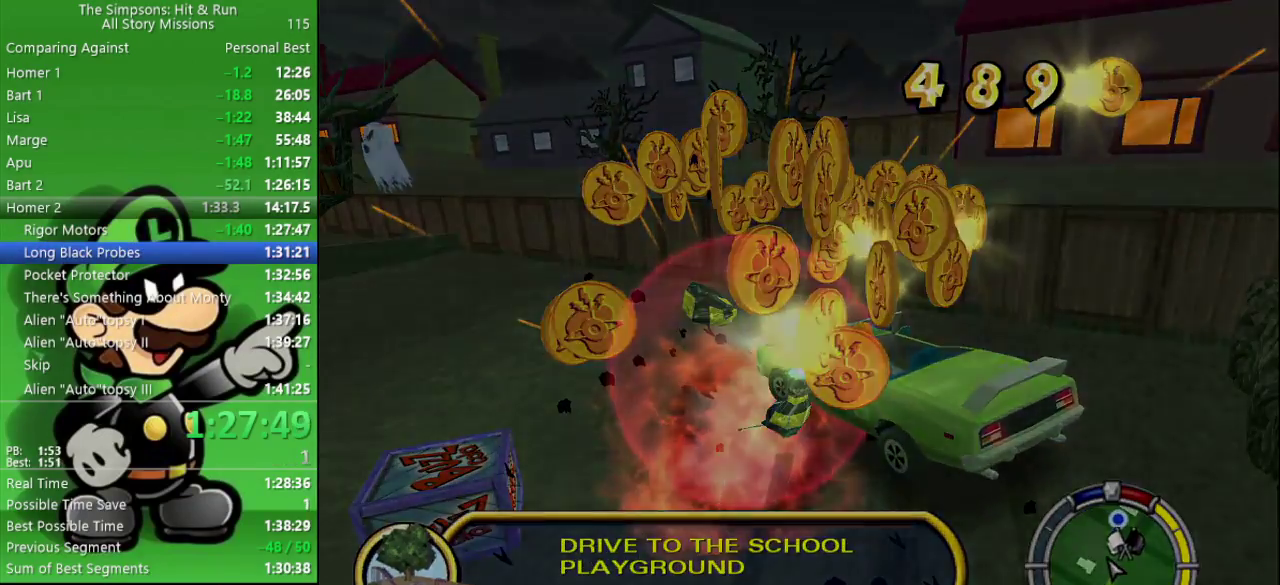
{"buttons": ["CROSS", "CIRCLE", "L2"], "left_stick": "center", "right_stick": "center", "events": [[333, "L2", "down"], [350, "CIRCLE", "down"], [350, "CROSS", "down"]]}
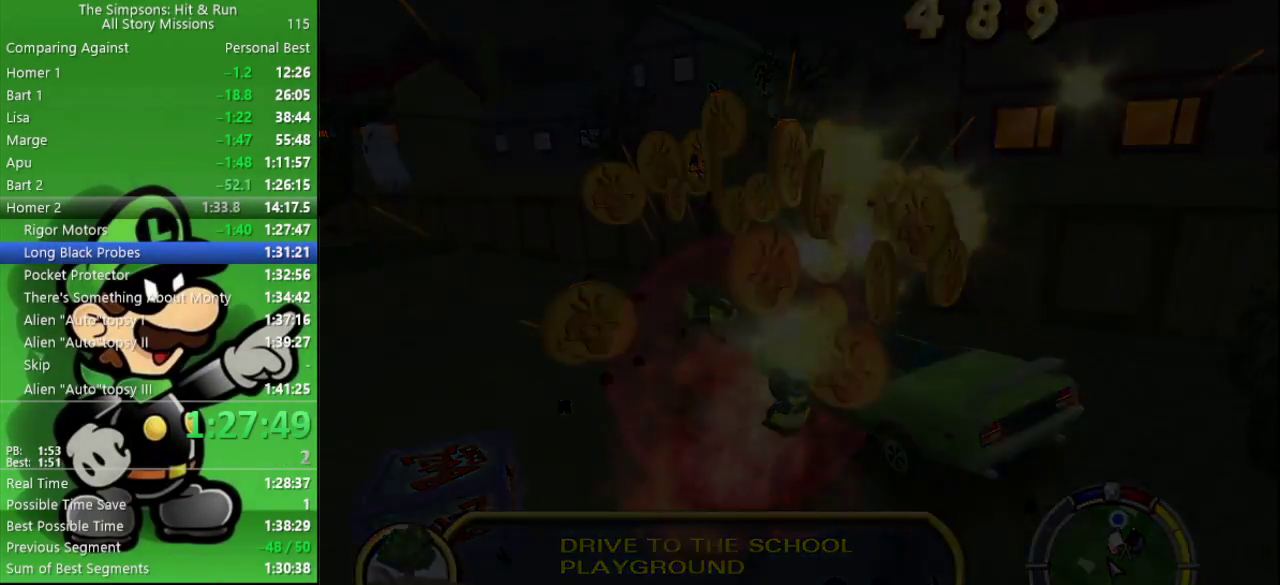
{"buttons": ["CIRCLE"], "left_stick": "center", "right_stick": "center", "events": [[117, "L2", "up"], [217, "CROSS", "up"]]}
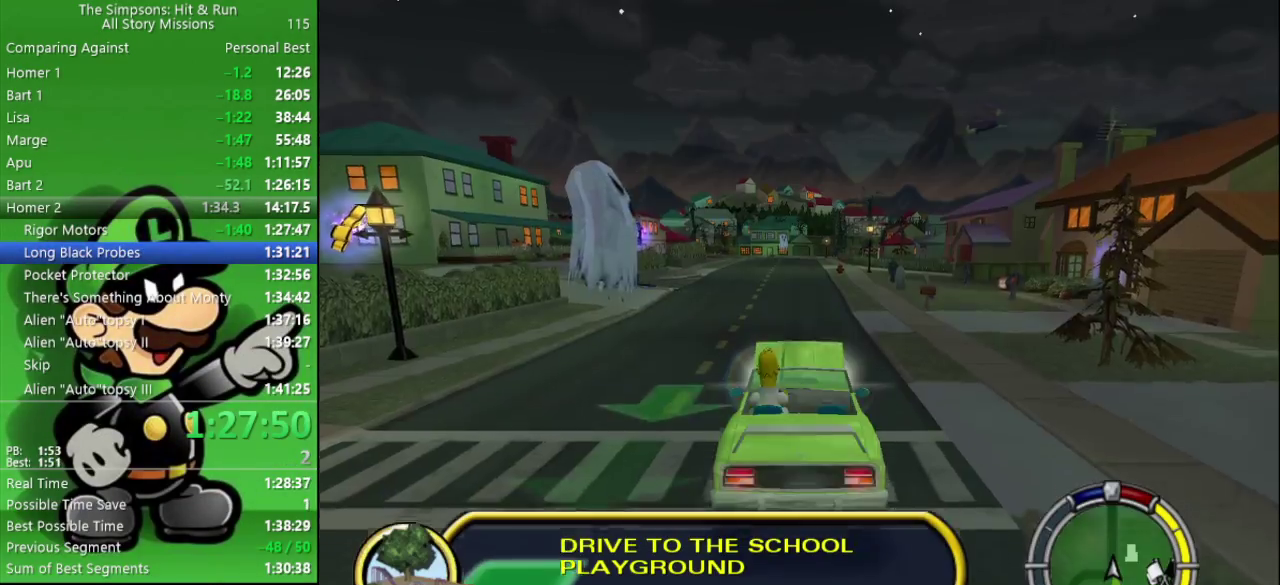
{"buttons": ["CIRCLE"], "left_stick": "center", "right_stick": "center", "events": []}
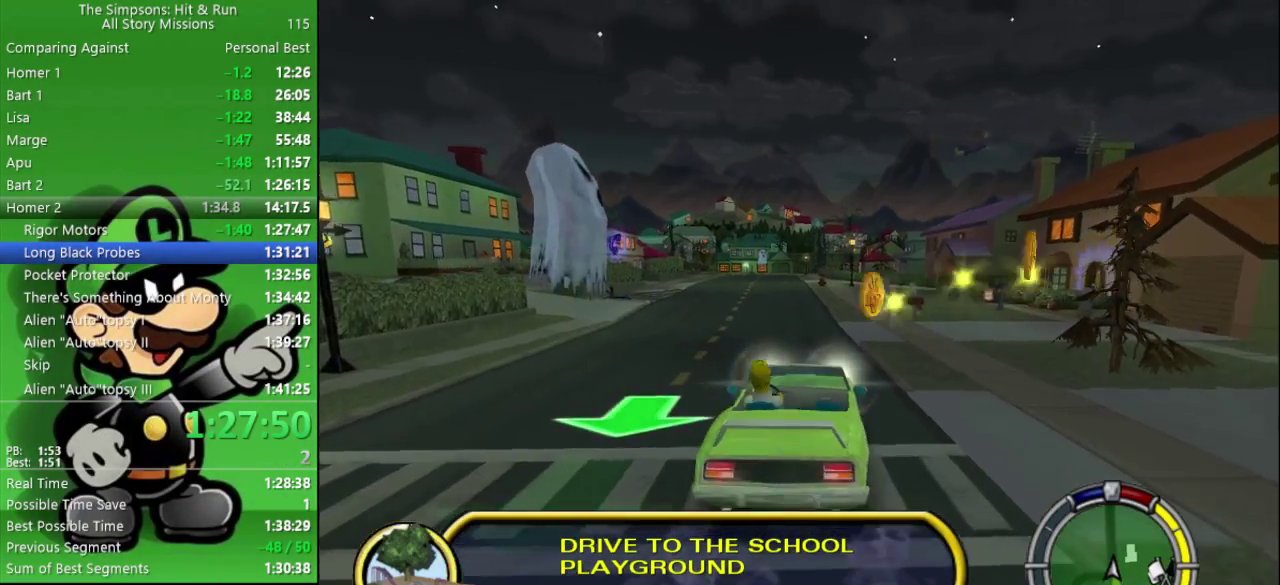
{"buttons": ["CIRCLE"], "left_stick": "center", "right_stick": "center", "events": [[317, "left_stick", "left"], [450, "left_stick", "center"]]}
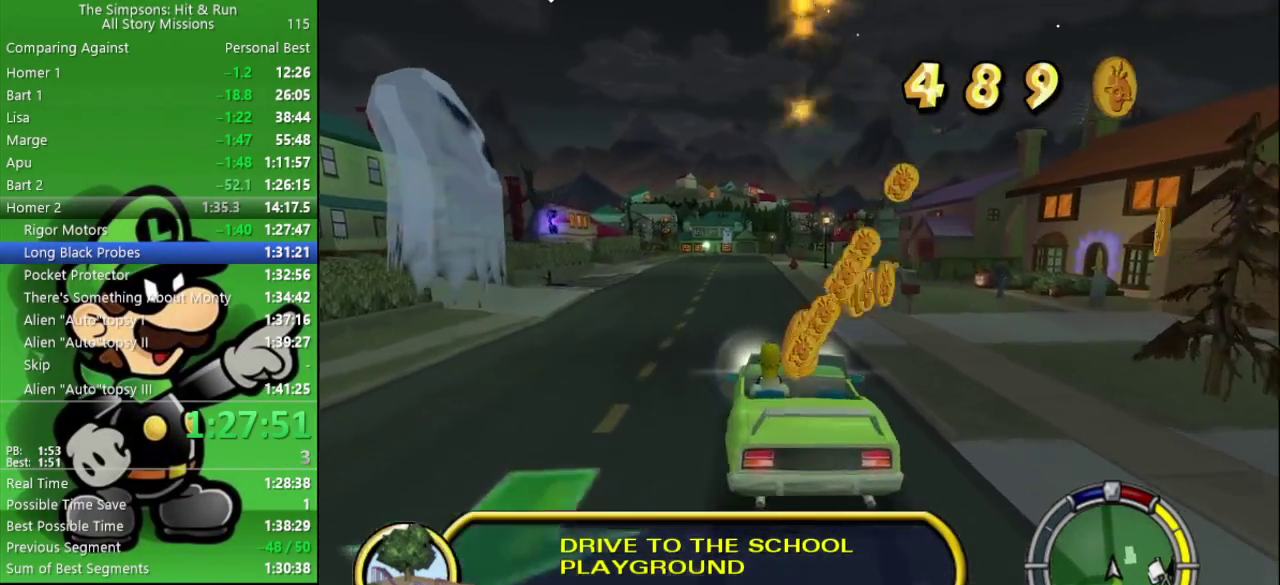
{"buttons": ["CIRCLE"], "left_stick": "center", "right_stick": "center", "events": []}
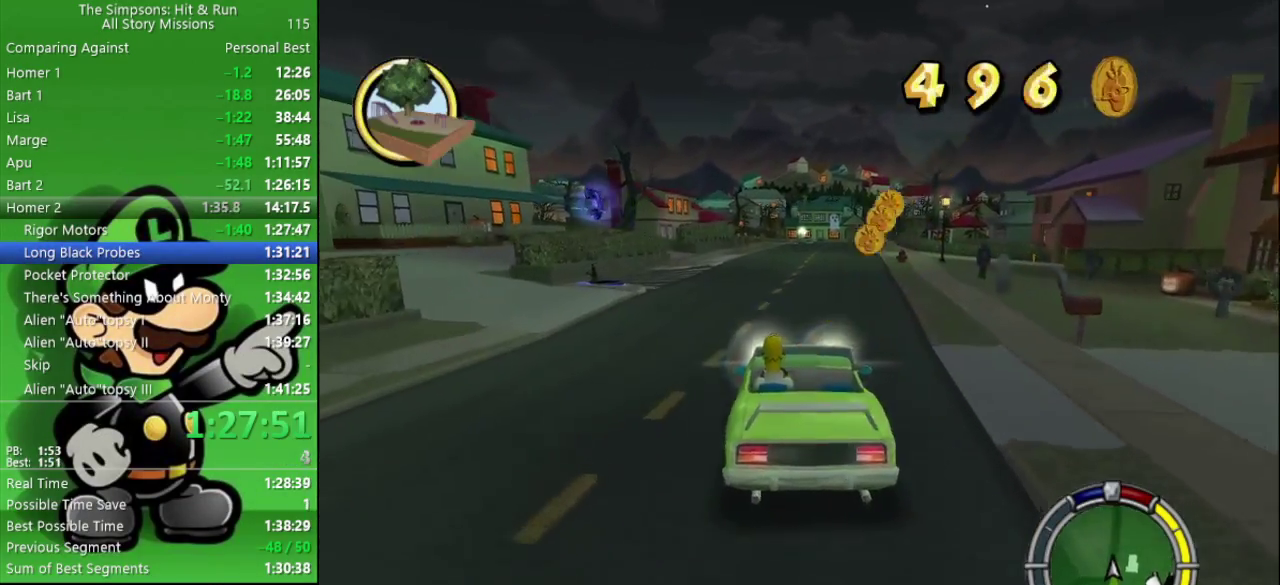
{"buttons": ["CIRCLE"], "left_stick": "center", "right_stick": "center", "events": [[300, "left_stick", "right"], [417, "left_stick", "center"]]}
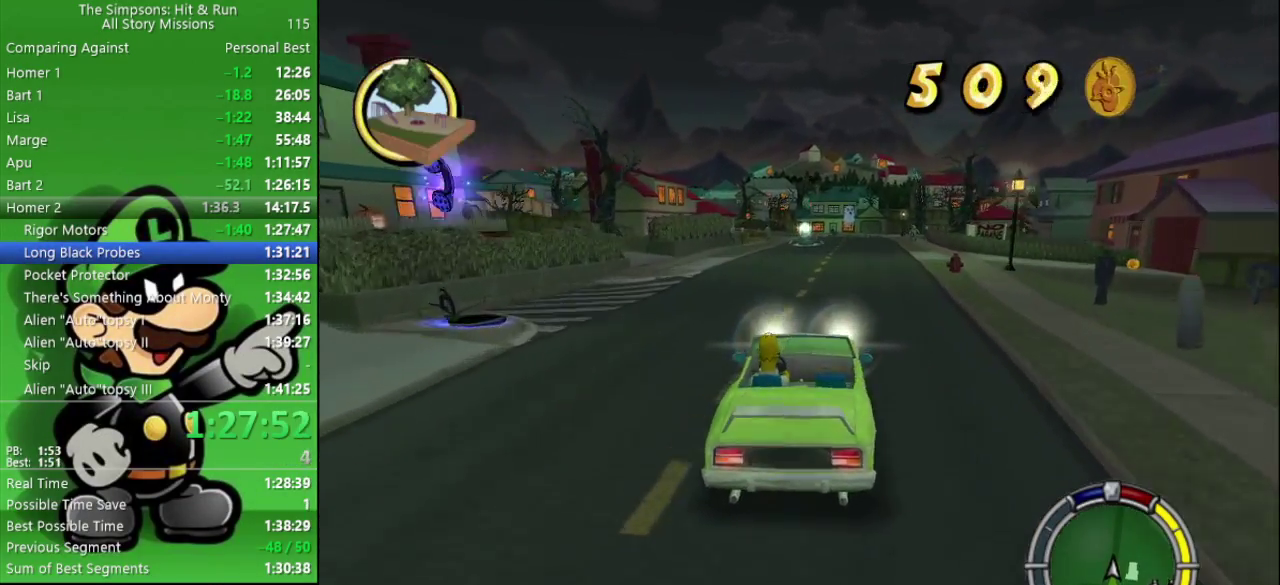
{"buttons": ["CIRCLE"], "left_stick": "center", "right_stick": "center", "events": []}
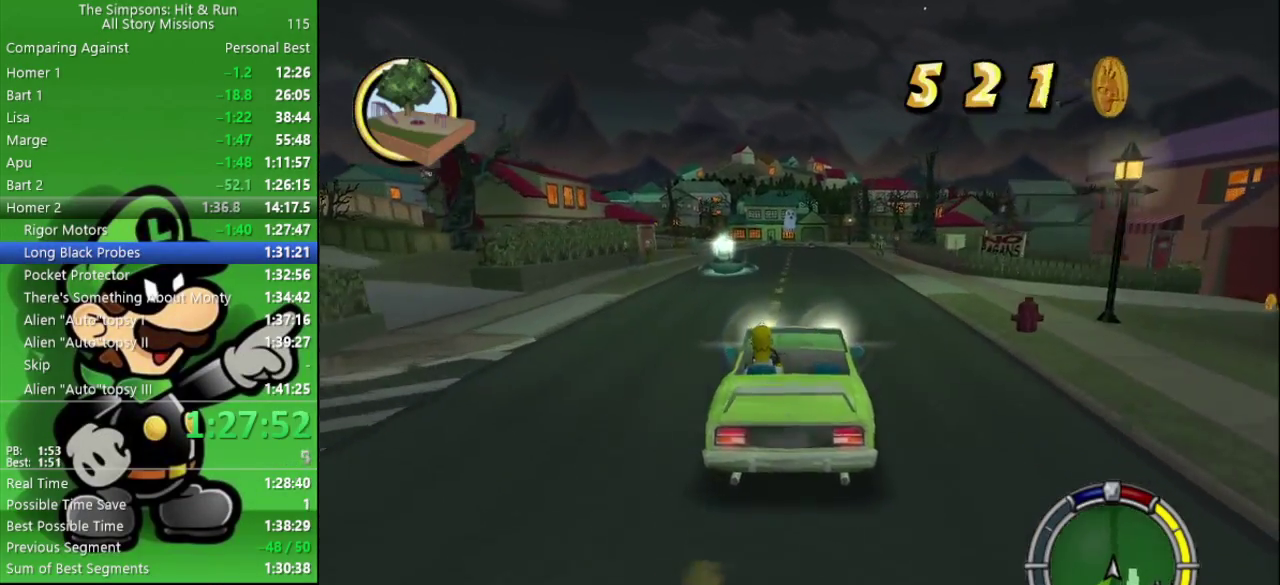
{"buttons": ["CIRCLE"], "left_stick": "center", "right_stick": "center", "events": [[317, "left_stick", "left"], [450, "left_stick", "center"]]}
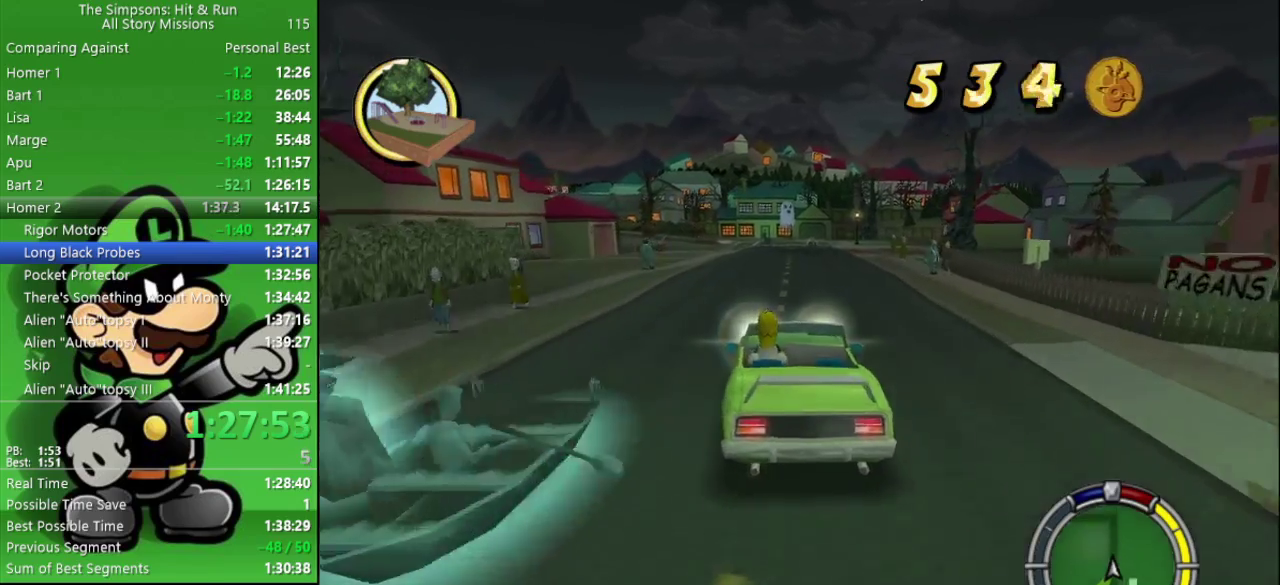
{"buttons": ["CIRCLE"], "left_stick": "left", "right_stick": "center", "events": [[450, "left_stick", "left"]]}
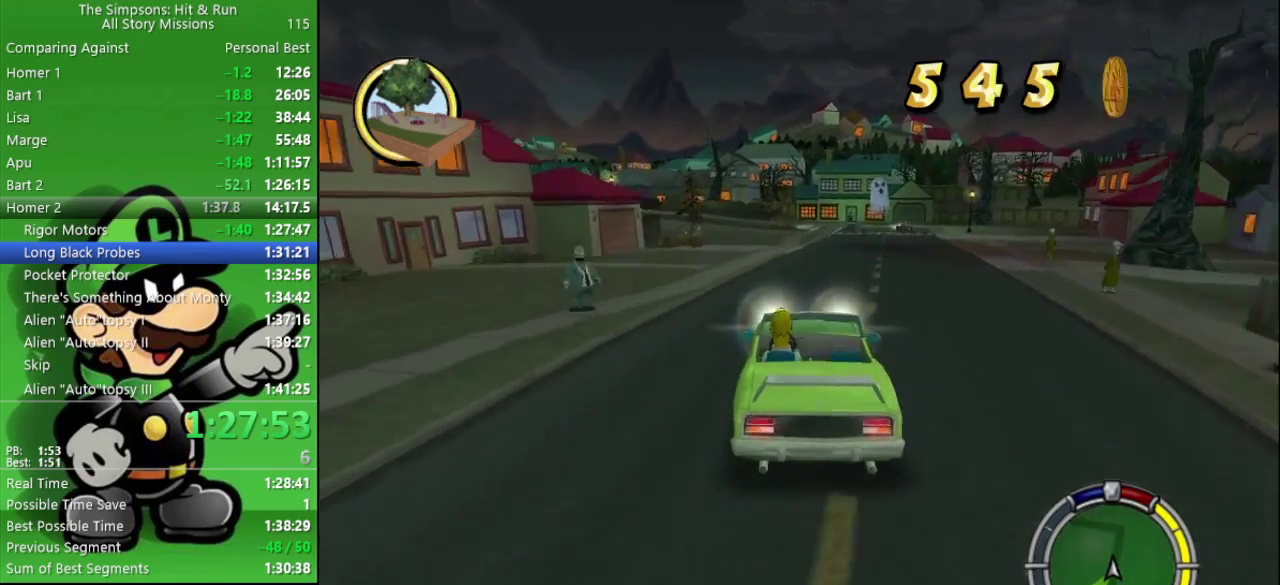
{"buttons": ["CIRCLE"], "left_stick": "left", "right_stick": "center", "events": [[83, "left_stick", "center"], [350, "left_stick", "left"]]}
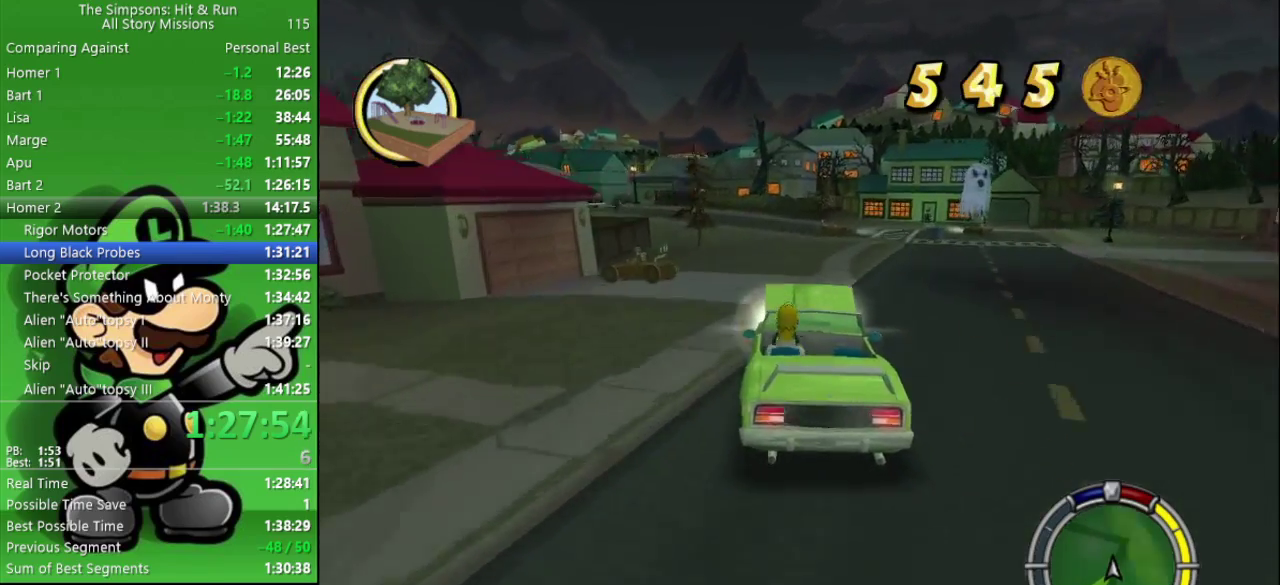
{"buttons": ["CIRCLE"], "left_stick": "left", "right_stick": "center", "events": [[300, "left_stick", "center"], [433, "left_stick", "left"]]}
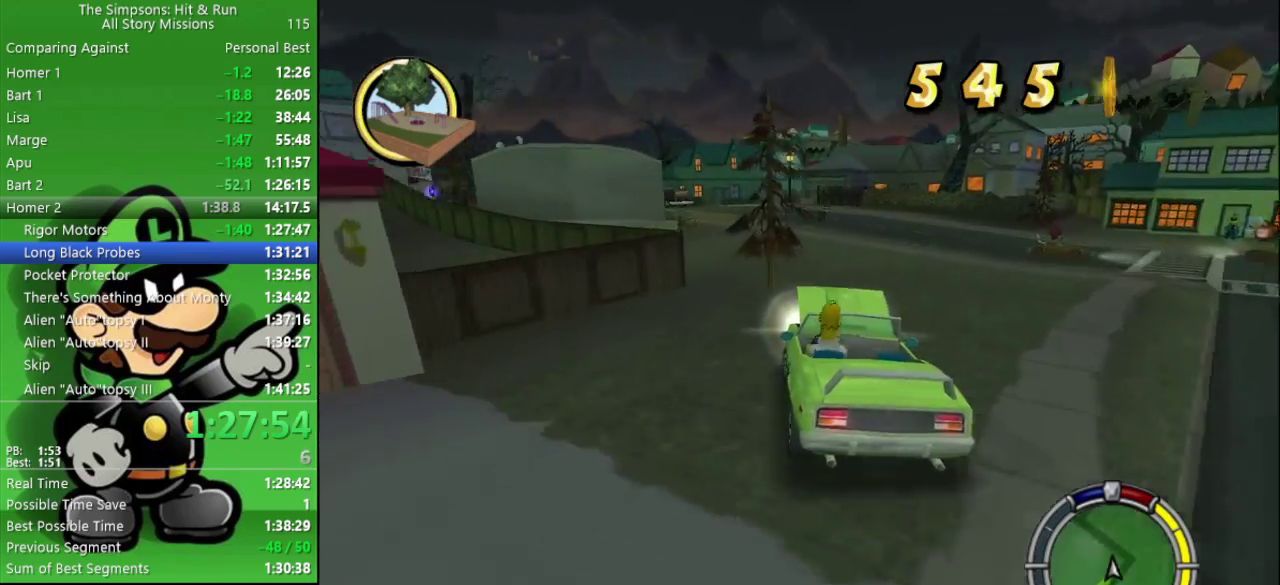
{"buttons": ["CIRCLE"], "left_stick": "left", "right_stick": "center", "events": [[167, "CIRCLE", "up"], [267, "CIRCLE", "down"]]}
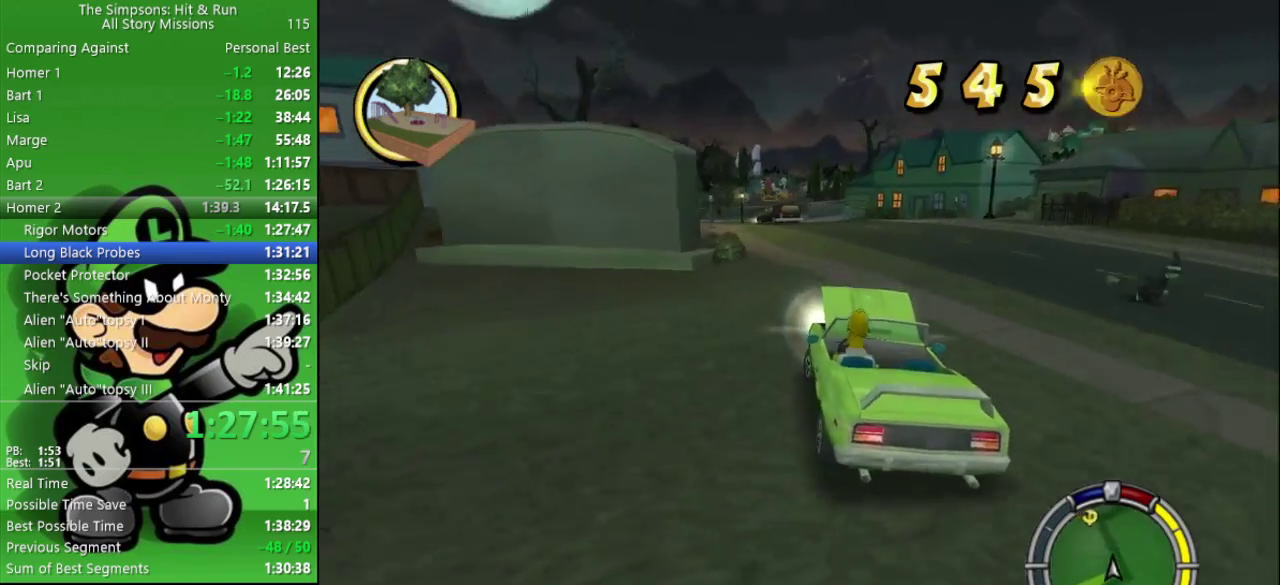
{"buttons": ["CIRCLE"], "left_stick": "up-left", "right_stick": "center", "events": [[83, "CIRCLE", "up"], [150, "left_stick", "up-left"], [217, "left_stick", "center"], [233, "CIRCLE", "down"], [500, "left_stick", "up-left"]]}
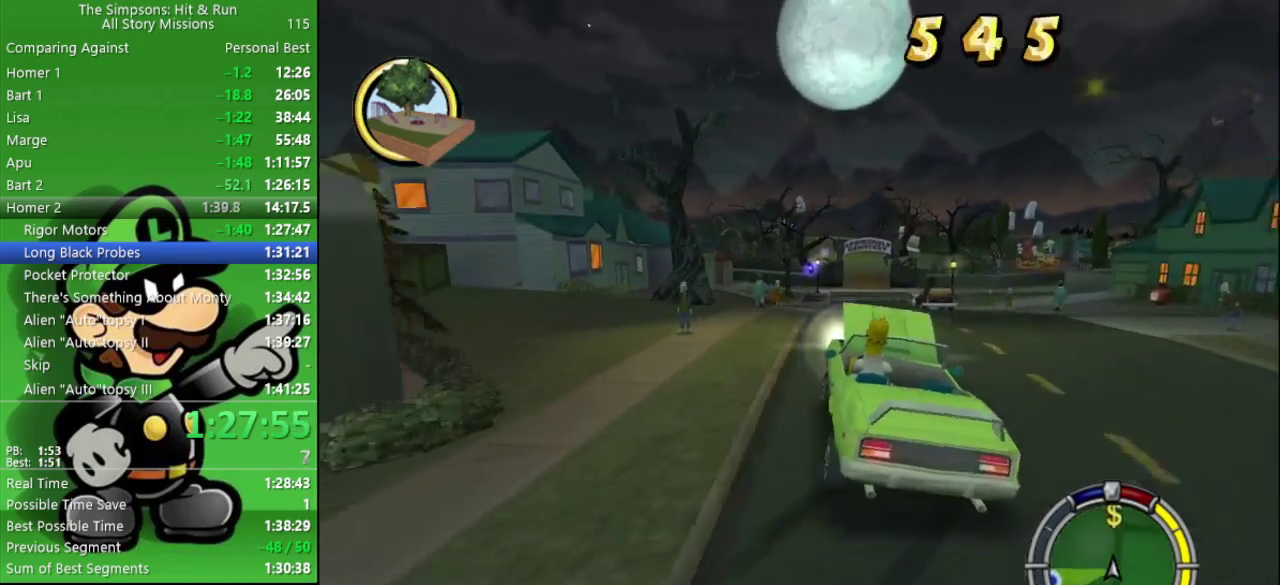
{"buttons": ["CIRCLE"], "left_stick": "right", "right_stick": "center", "events": [[33, "CIRCLE", "up"], [167, "left_stick", "center"], [200, "CIRCLE", "down"], [417, "left_stick", "right"]]}
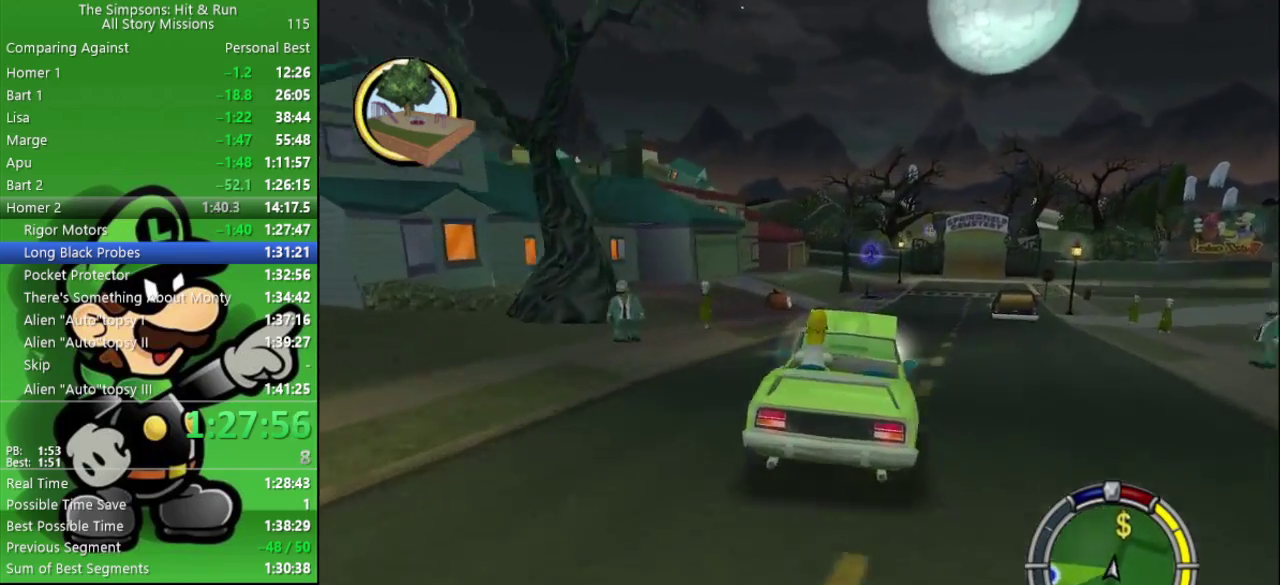
{"buttons": ["CIRCLE"], "left_stick": "center", "right_stick": "center", "events": [[67, "left_stick", "center"], [233, "left_stick", "left"], [350, "left_stick", "center"]]}
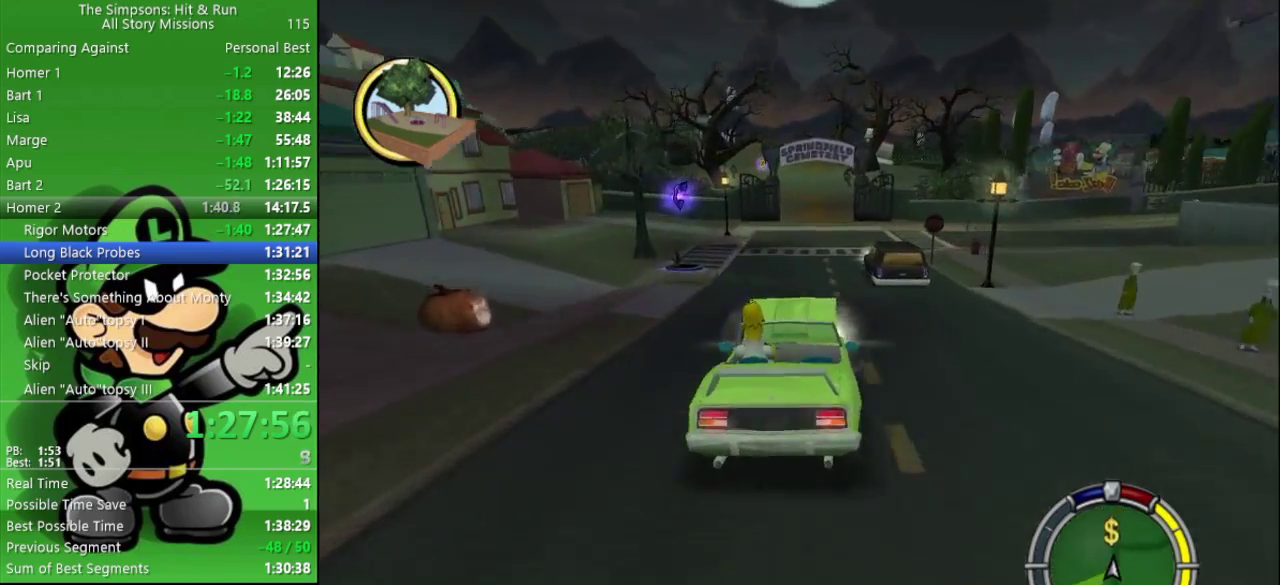
{"buttons": ["CIRCLE"], "left_stick": "center", "right_stick": "center", "events": [[33, "left_stick", "right"], [117, "left_stick", "center"], [350, "left_stick", "left"], [433, "left_stick", "center"]]}
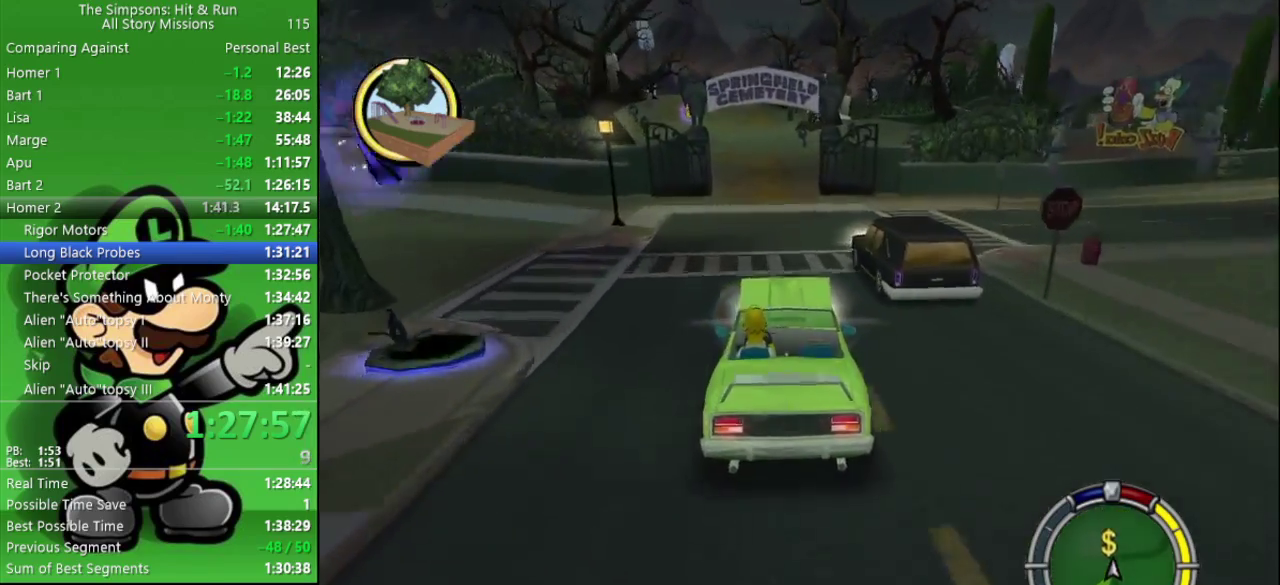
{"buttons": ["L2"], "left_stick": "left", "right_stick": "center", "events": [[200, "CIRCLE", "up"], [467, "L2", "down"], [500, "left_stick", "left"]]}
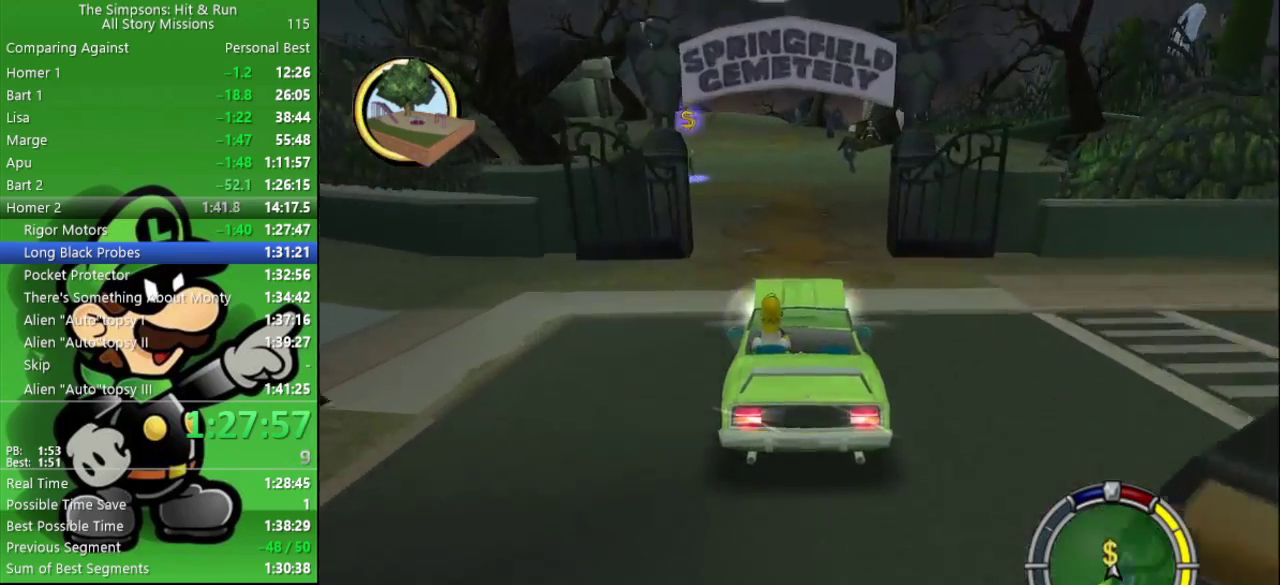
{"buttons": ["CROSS", "SQUARE", "L2"], "left_stick": "left", "right_stick": "center", "events": [[50, "CROSS", "down"], [67, "SQUARE", "down"], [150, "left_stick", "center"], [500, "left_stick", "left"]]}
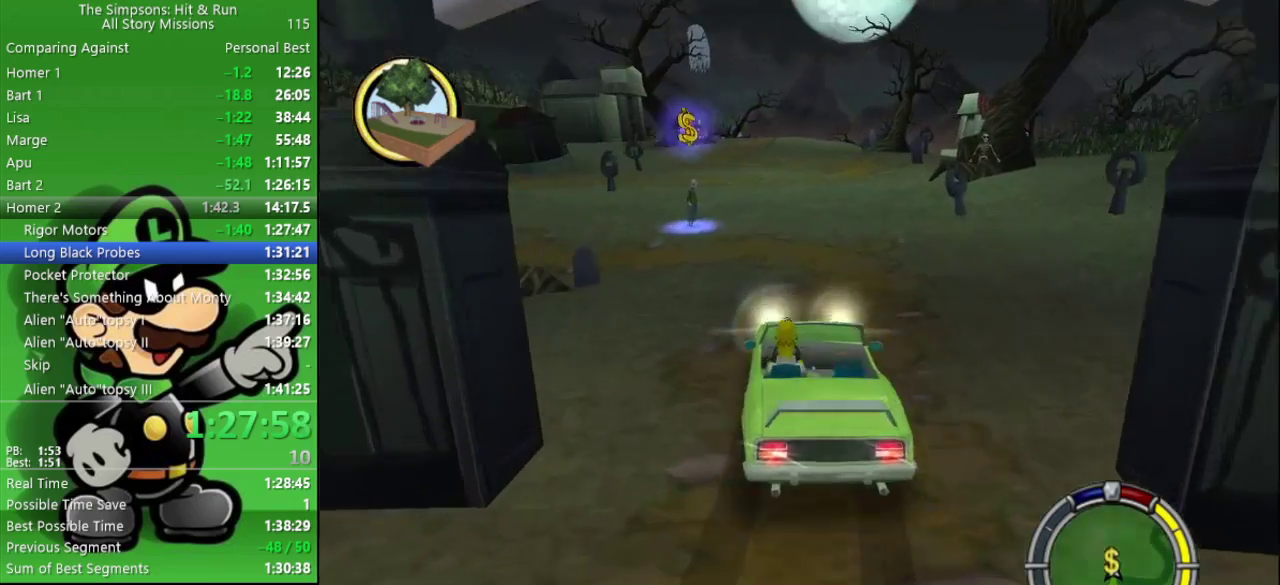
{"buttons": ["CROSS", "SQUARE", "L2"], "left_stick": "down-left", "right_stick": "center", "events": [[167, "left_stick", "center"], [300, "left_stick", "left"], [350, "left_stick", "down-left"]]}
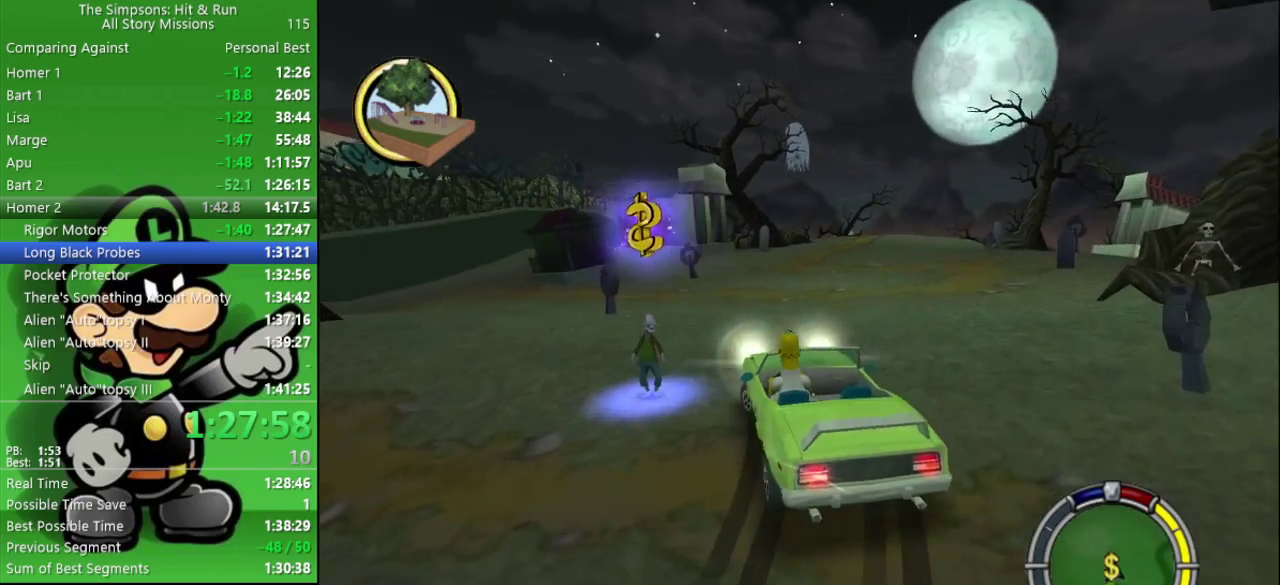
{"buttons": ["CROSS", "SQUARE", "L2"], "left_stick": "down", "right_stick": "center", "events": [[267, "left_stick", "down"]]}
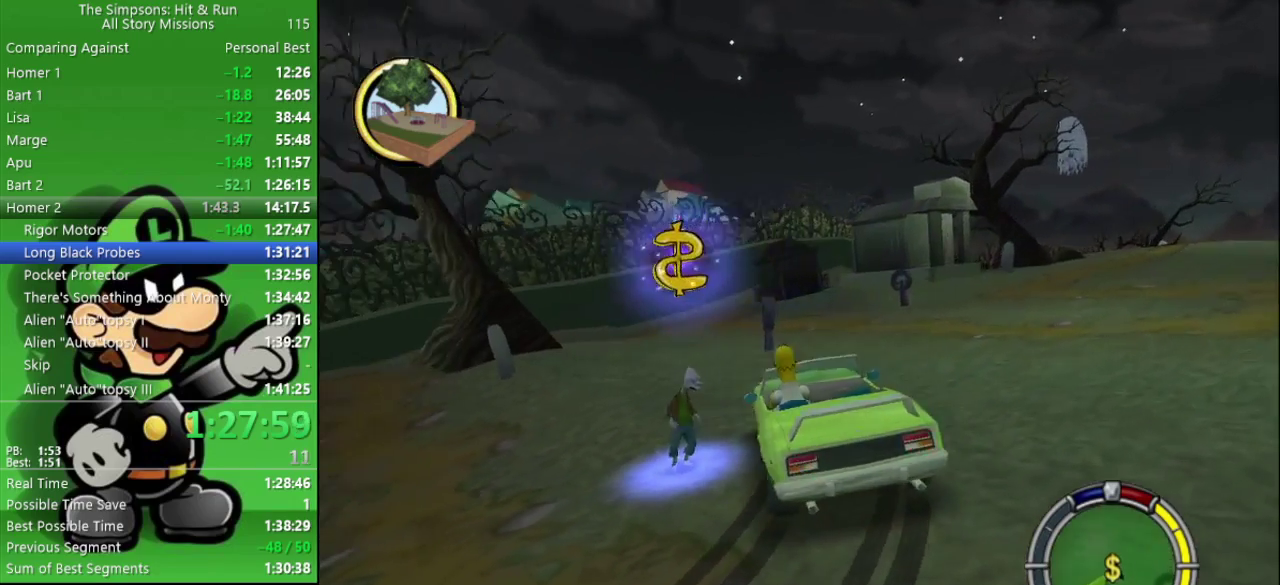
{"buttons": [], "left_stick": "up-left", "right_stick": "center", "events": [[33, "left_stick", "center"], [183, "SQUARE", "up"], [200, "CROSS", "up"], [200, "L2", "up"], [350, "left_stick", "up-left"]]}
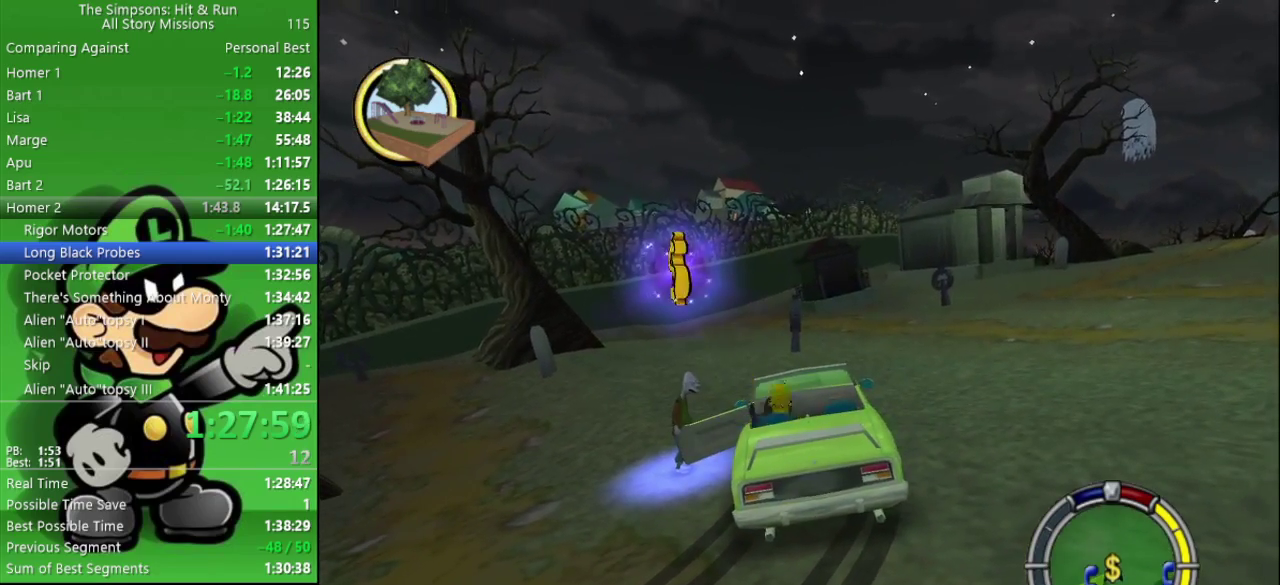
{"buttons": ["R2"], "left_stick": "up-left", "right_stick": "center", "events": [[417, "R2", "down"]]}